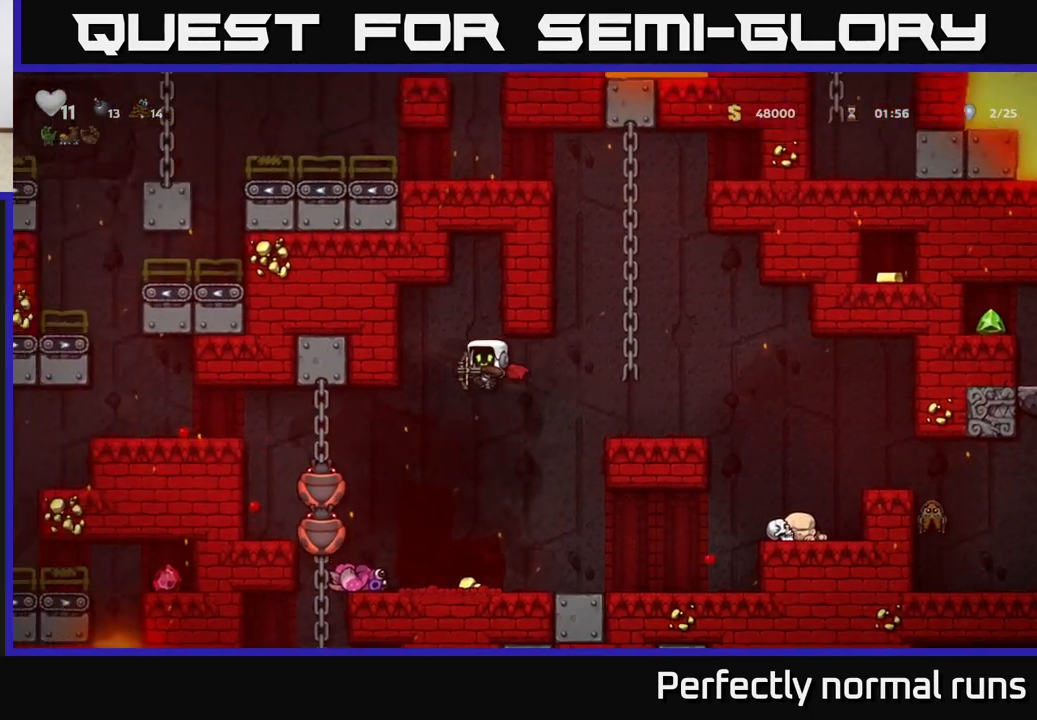
Gameplay with a controller (Xbox layout); each line is a JSON object with the inputs held at the frame after it. "events" lists button and stick changes between this image and that frame as [ms after this image, input, new state], when the widget could be followed in between.
{"buttons": [], "left_stick": "left", "right_stick": "center", "events": [[400, "A", "up"]]}
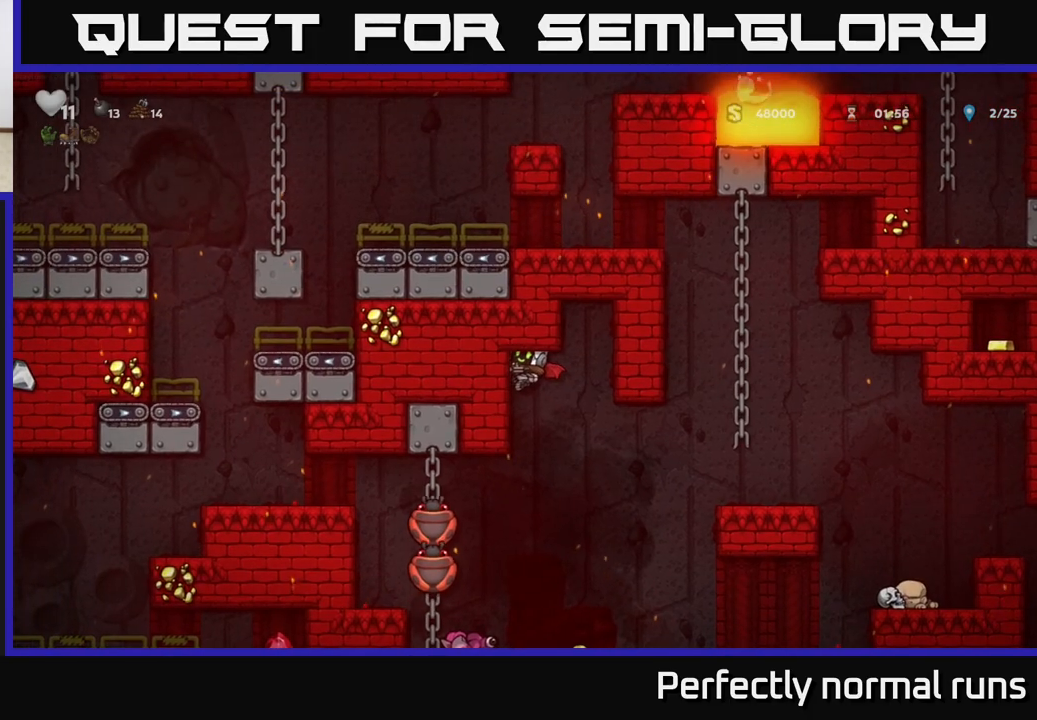
{"buttons": [], "left_stick": "right", "right_stick": "center", "events": [[17, "left_stick", "center"], [183, "left_stick", "right"]]}
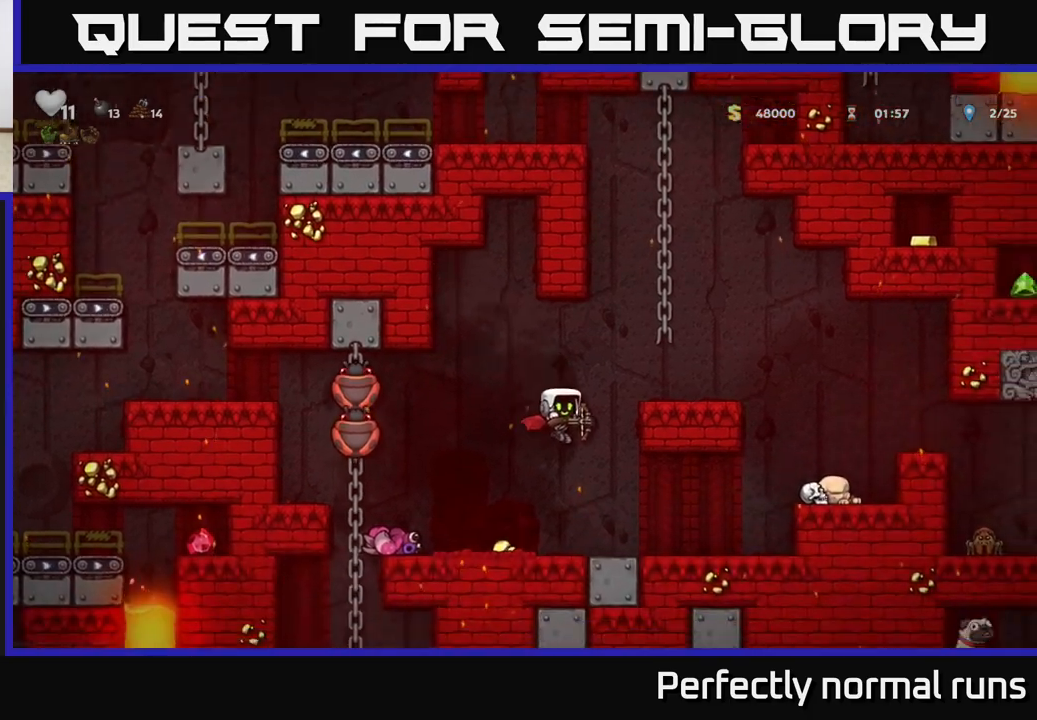
{"buttons": [], "left_stick": "right", "right_stick": "center", "events": [[50, "left_stick", "center"], [100, "left_stick", "left"], [217, "A", "down"], [300, "X", "down"], [317, "A", "up"], [367, "X", "up"], [383, "left_stick", "right"]]}
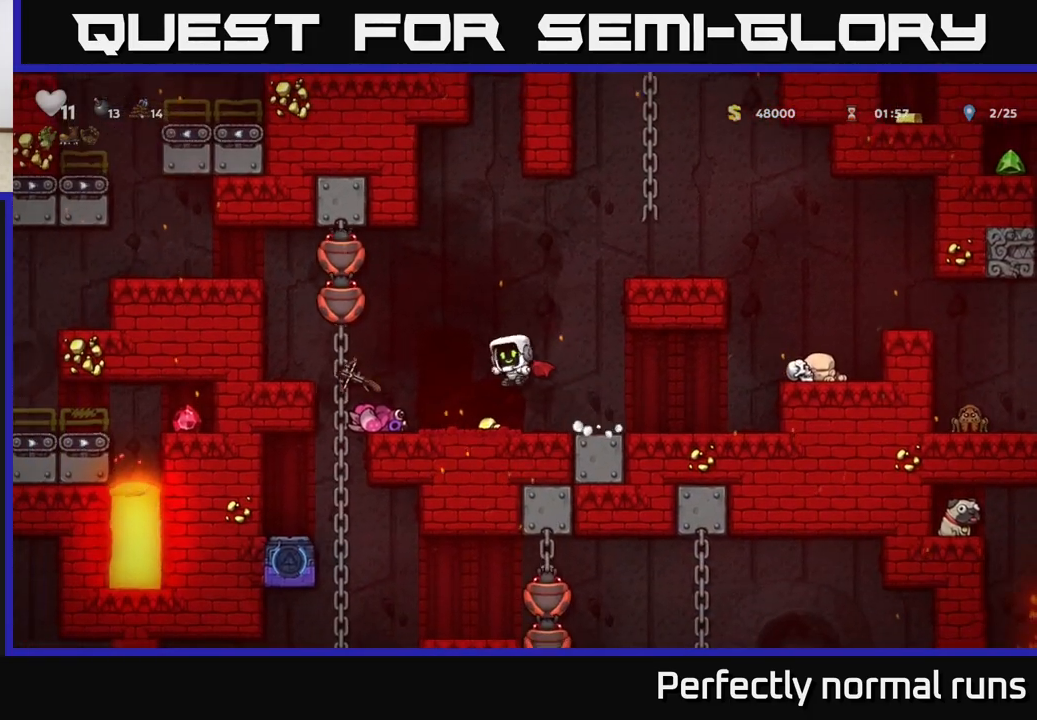
{"buttons": [], "left_stick": "center", "right_stick": "center", "events": [[250, "left_stick", "center"], [317, "left_stick", "left"], [500, "left_stick", "center"]]}
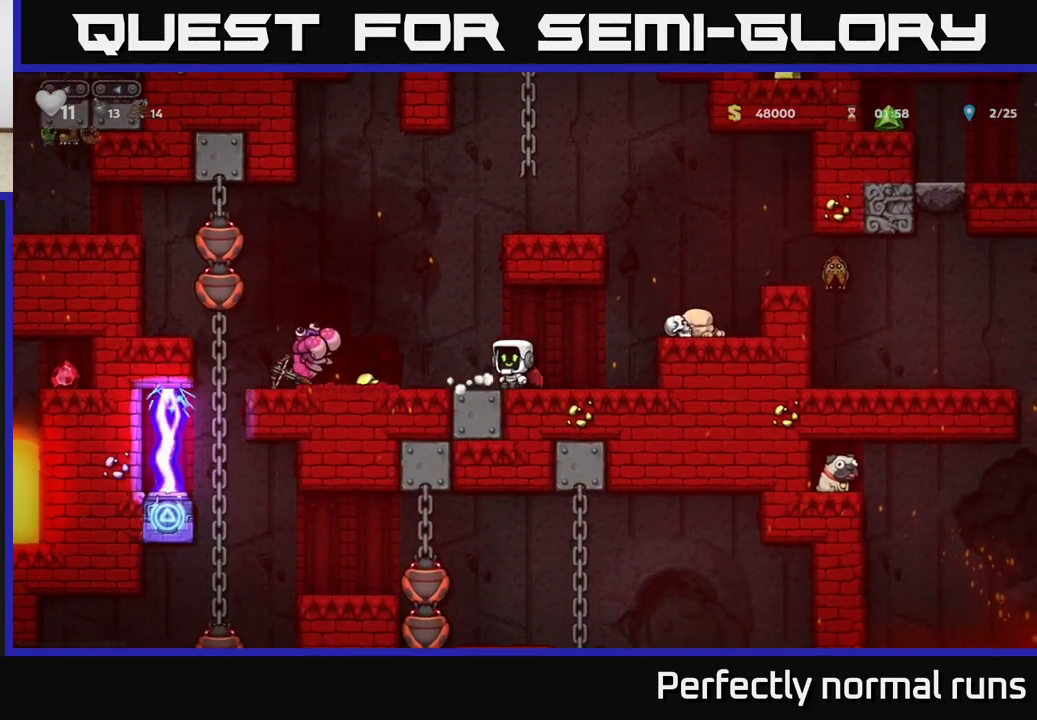
{"buttons": [], "left_stick": "left", "right_stick": "center", "events": [[300, "left_stick", "left"]]}
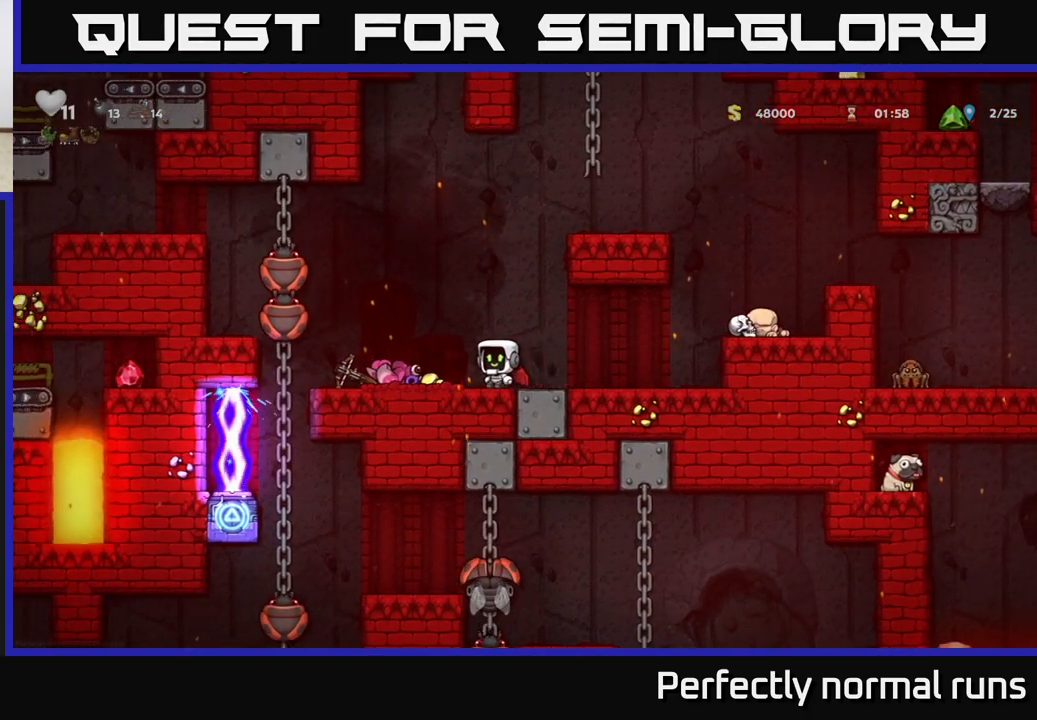
{"buttons": [], "left_stick": "right", "right_stick": "center", "events": [[283, "X", "down"], [283, "left_stick", "down"], [383, "X", "up"], [383, "left_stick", "right"]]}
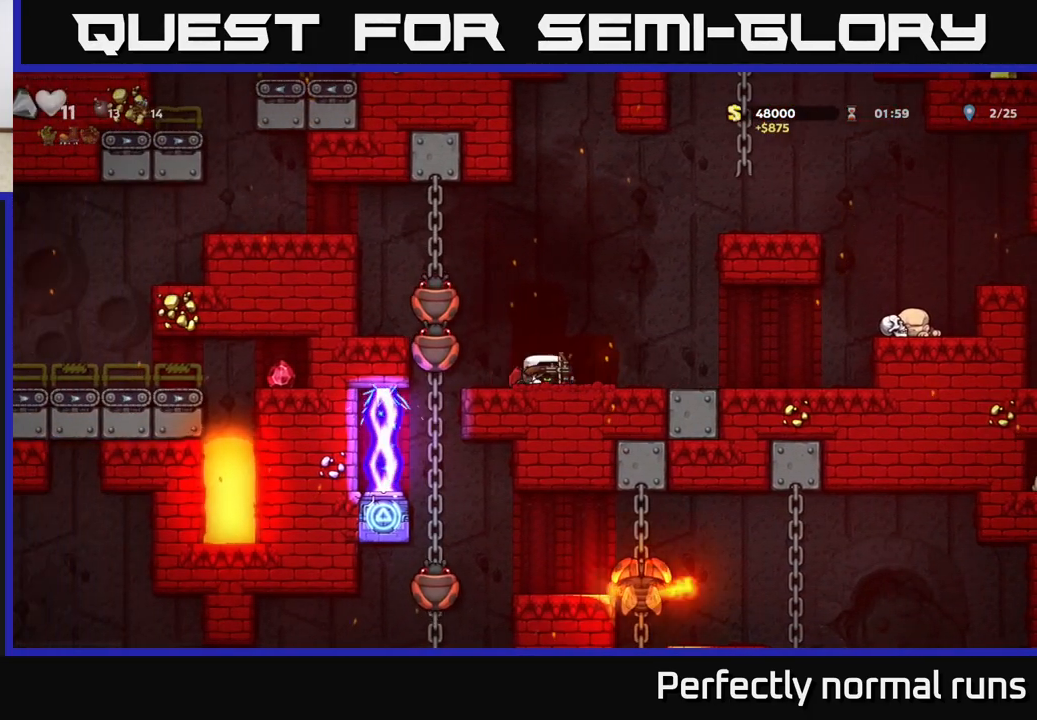
{"buttons": ["X"], "left_stick": "right", "right_stick": "center", "events": [[317, "A", "down"], [350, "left_stick", "left"], [400, "A", "up"], [467, "X", "down"], [500, "left_stick", "right"]]}
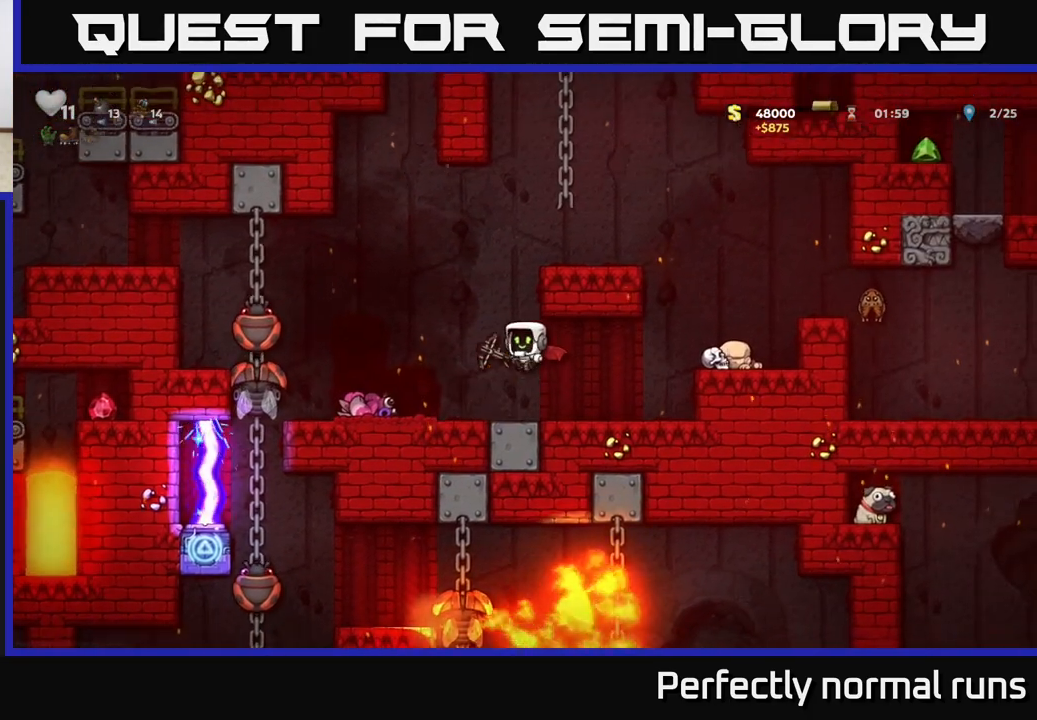
{"buttons": [], "left_stick": "left", "right_stick": "center", "events": [[17, "X", "up"], [367, "left_stick", "center"], [433, "left_stick", "left"]]}
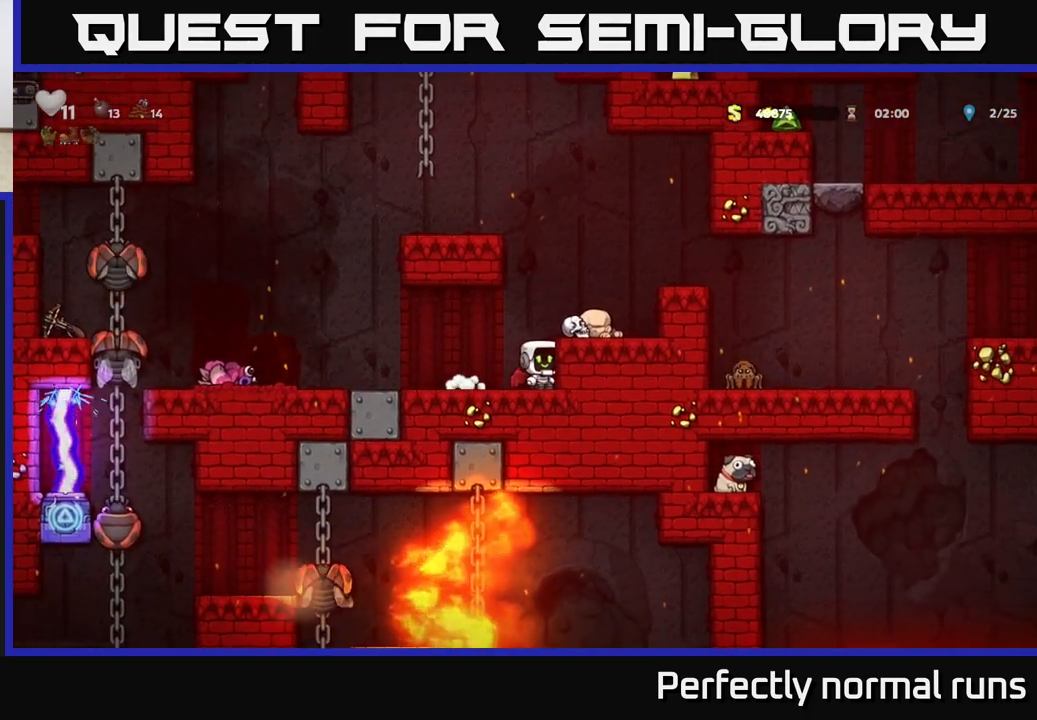
{"buttons": [], "left_stick": "right", "right_stick": "center", "events": [[333, "left_stick", "center"], [433, "left_stick", "right"]]}
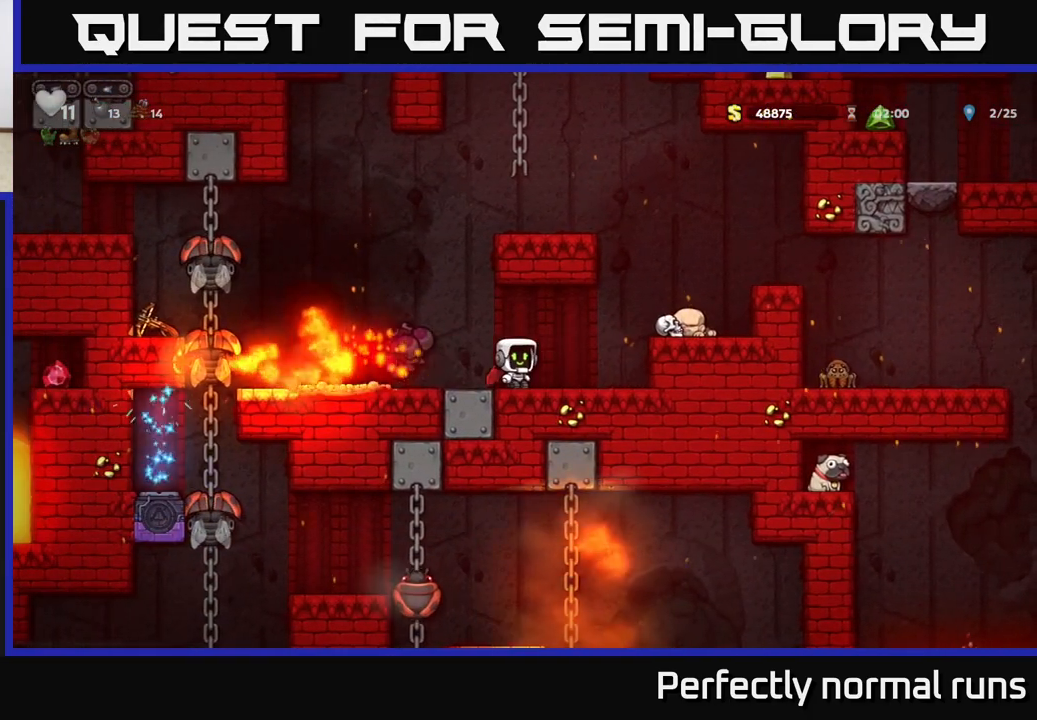
{"buttons": [], "left_stick": "center", "right_stick": "center", "events": [[200, "A", "down"], [400, "A", "up"], [450, "left_stick", "center"]]}
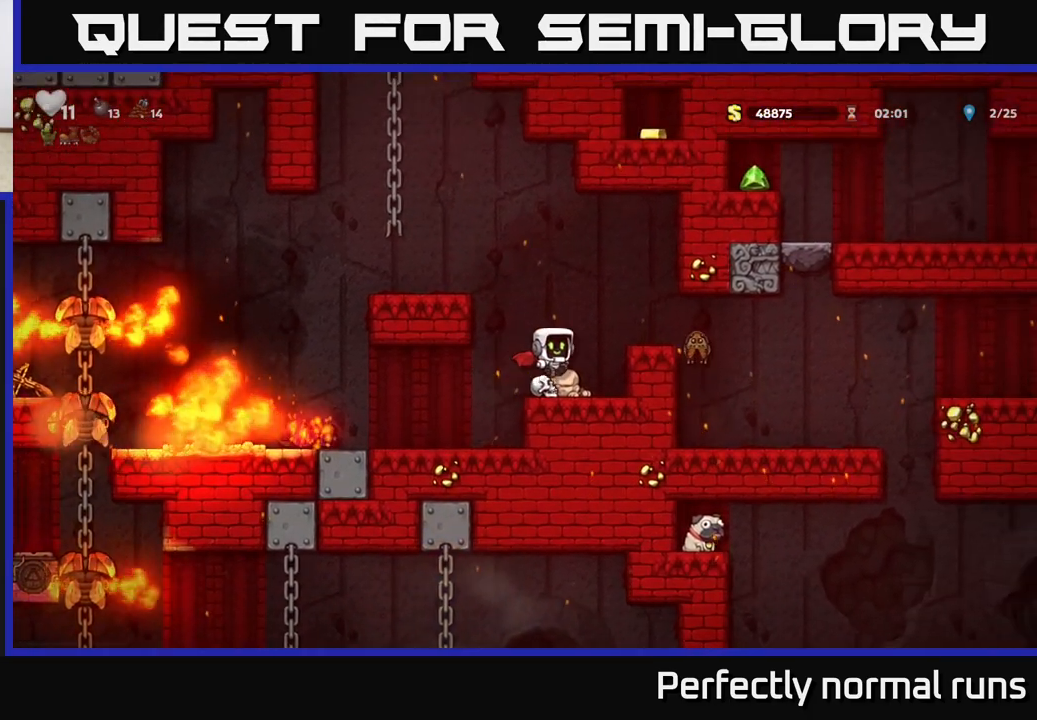
{"buttons": [], "left_stick": "left", "right_stick": "center", "events": [[183, "left_stick", "down"], [267, "X", "down"], [367, "left_stick", "left"], [383, "X", "up"]]}
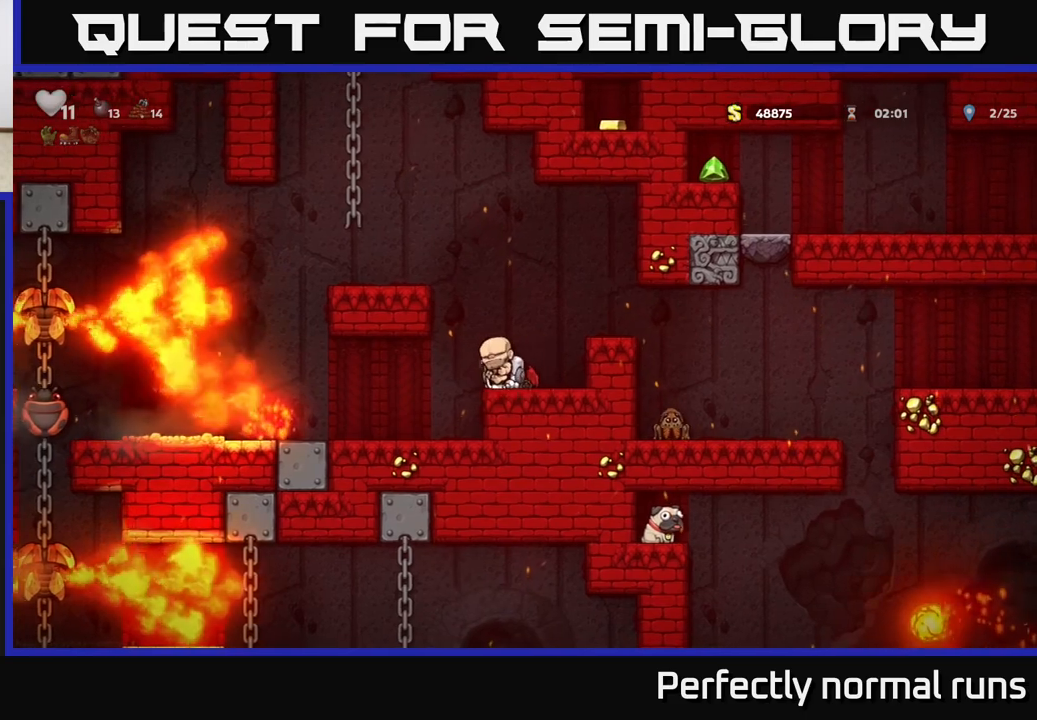
{"buttons": [], "left_stick": "center", "right_stick": "center", "events": [[117, "left_stick", "center"]]}
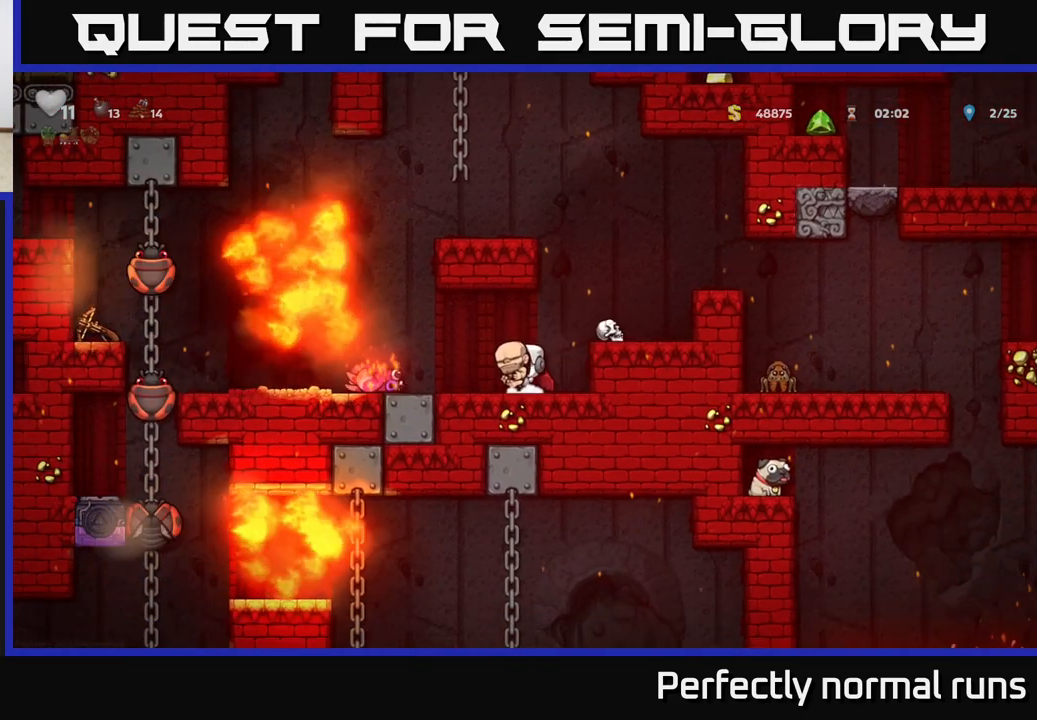
{"buttons": [], "left_stick": "center", "right_stick": "center", "events": []}
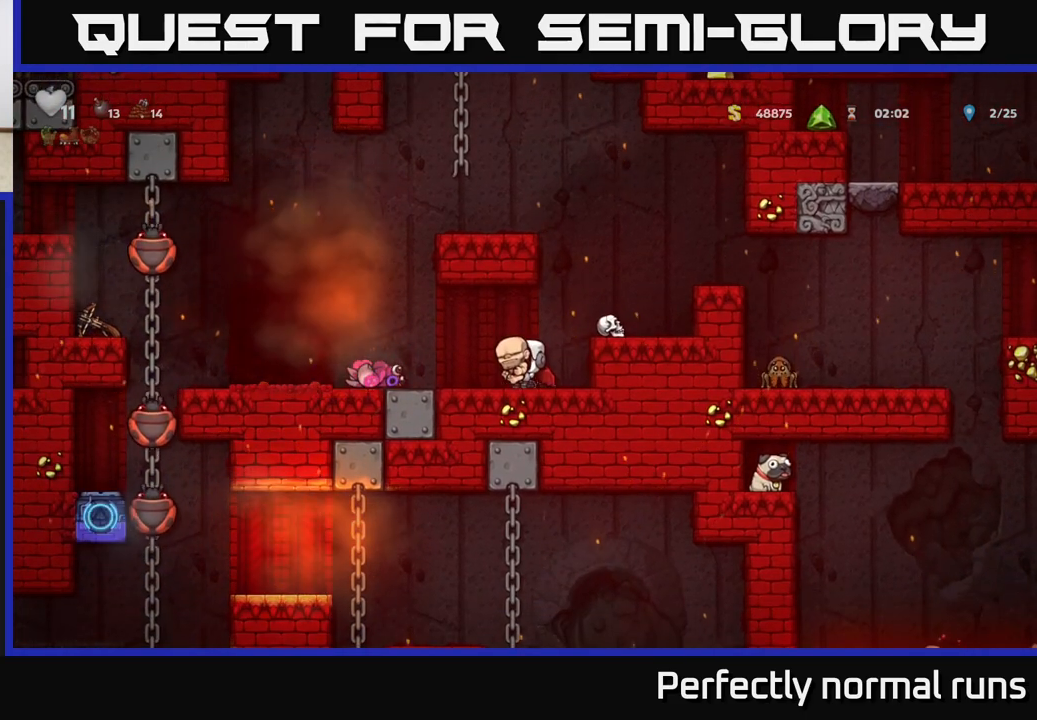
{"buttons": [], "left_stick": "center", "right_stick": "center", "events": [[67, "left_stick", "left"], [400, "left_stick", "center"]]}
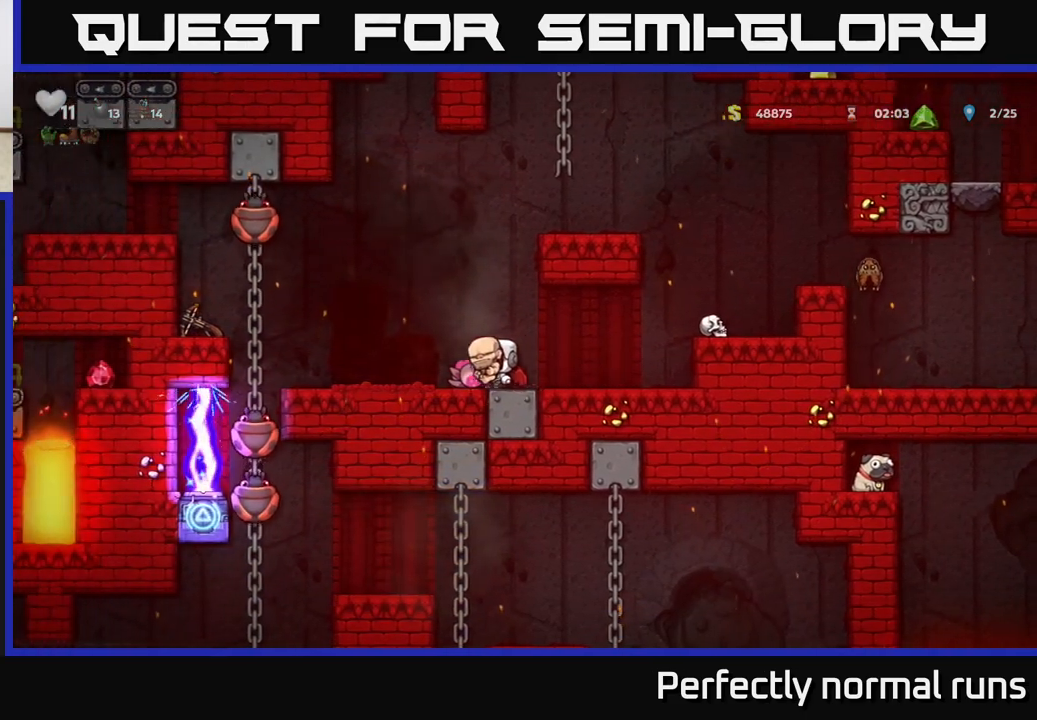
{"buttons": [], "left_stick": "left", "right_stick": "center", "events": [[383, "left_stick", "left"]]}
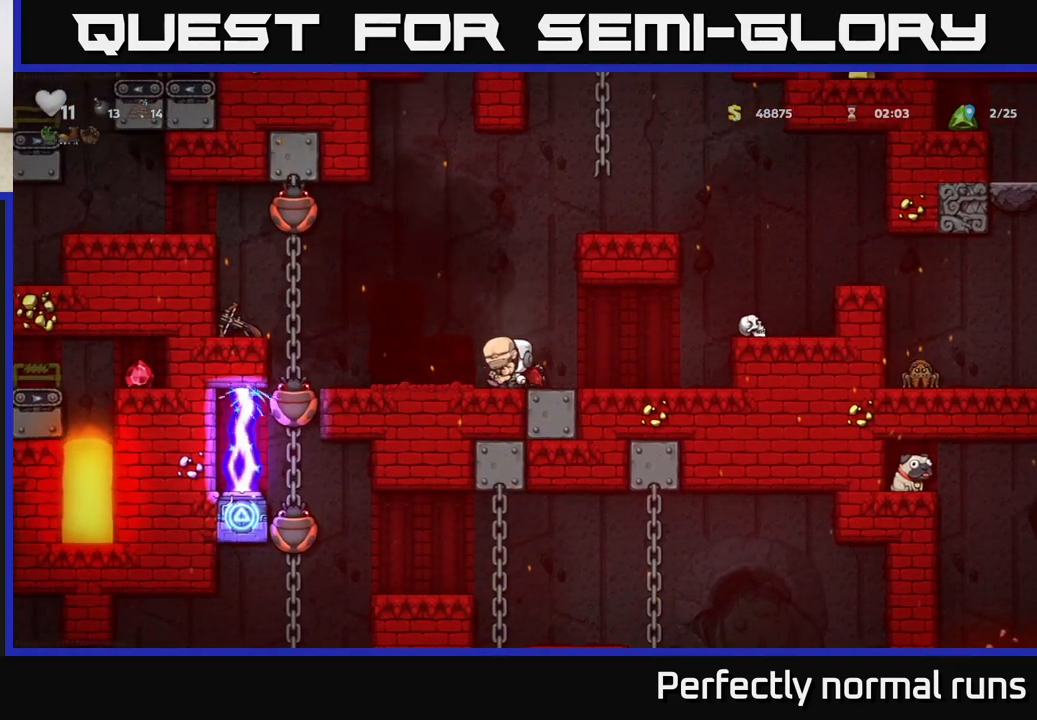
{"buttons": [], "left_stick": "center", "right_stick": "center", "events": [[17, "left_stick", "up-left"], [100, "X", "down"], [150, "X", "up"], [200, "left_stick", "right"], [367, "left_stick", "center"]]}
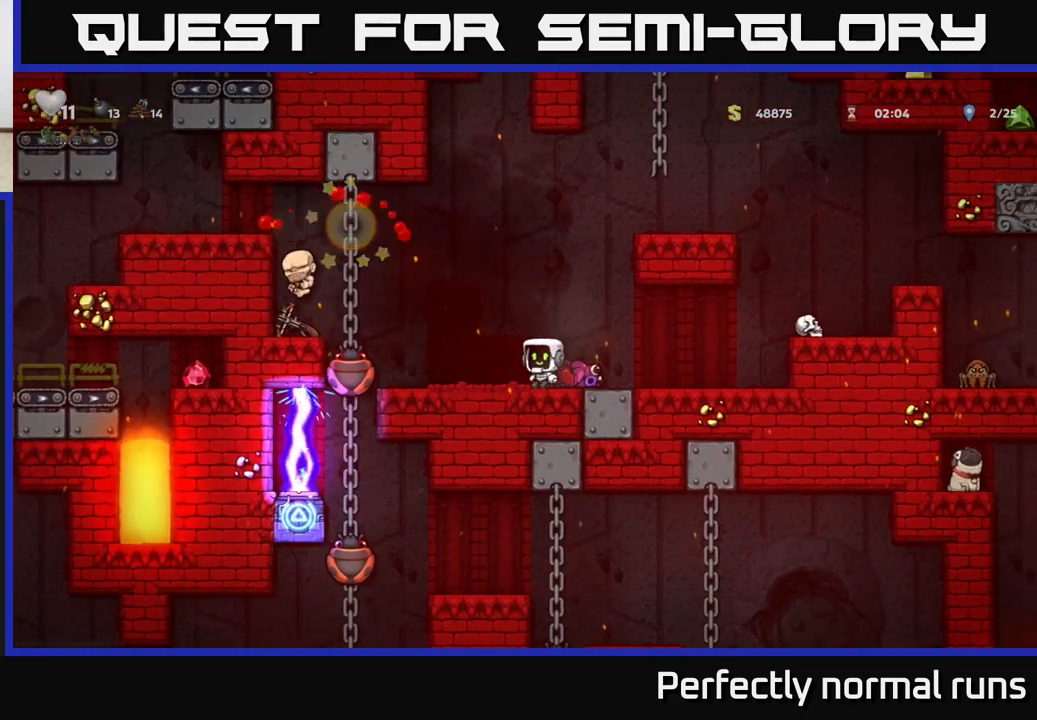
{"buttons": [], "left_stick": "center", "right_stick": "center", "events": [[150, "left_stick", "right"], [367, "left_stick", "up-left"], [467, "left_stick", "center"]]}
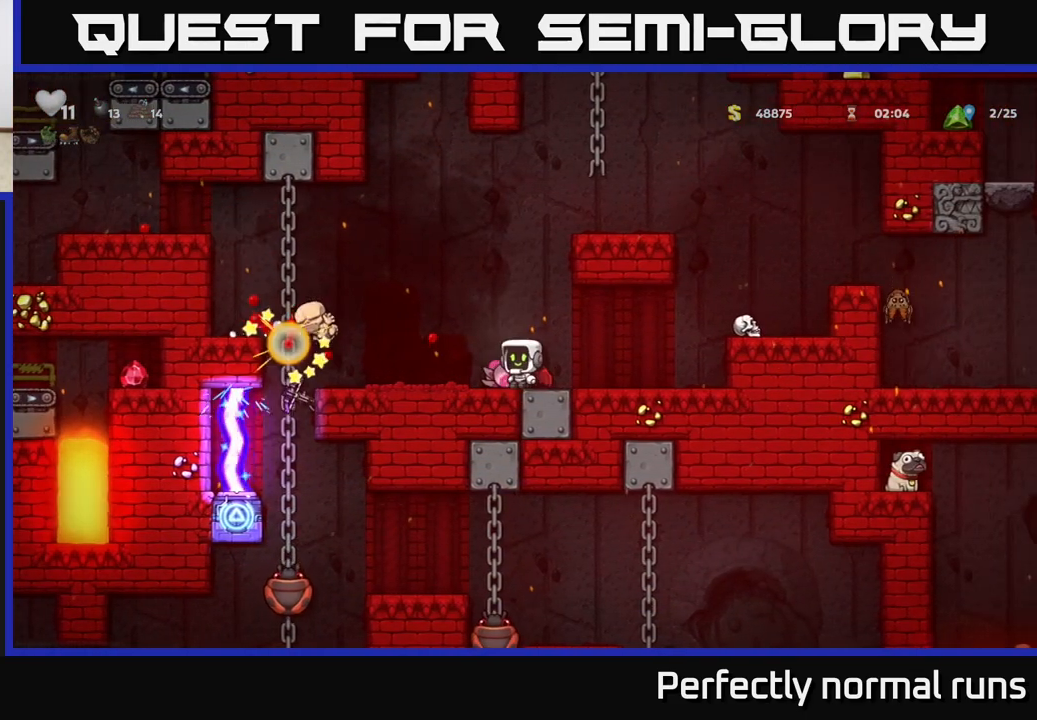
{"buttons": [], "left_stick": "left", "right_stick": "center", "events": [[367, "left_stick", "left"]]}
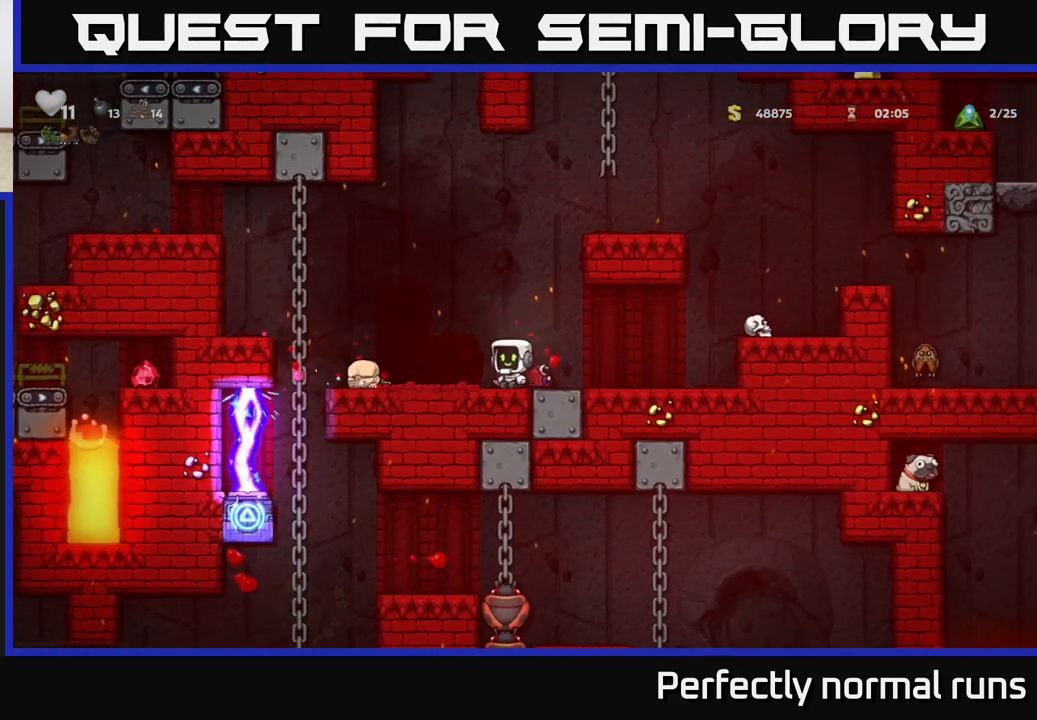
{"buttons": [], "left_stick": "left", "right_stick": "center", "events": [[150, "A", "down"], [417, "A", "up"]]}
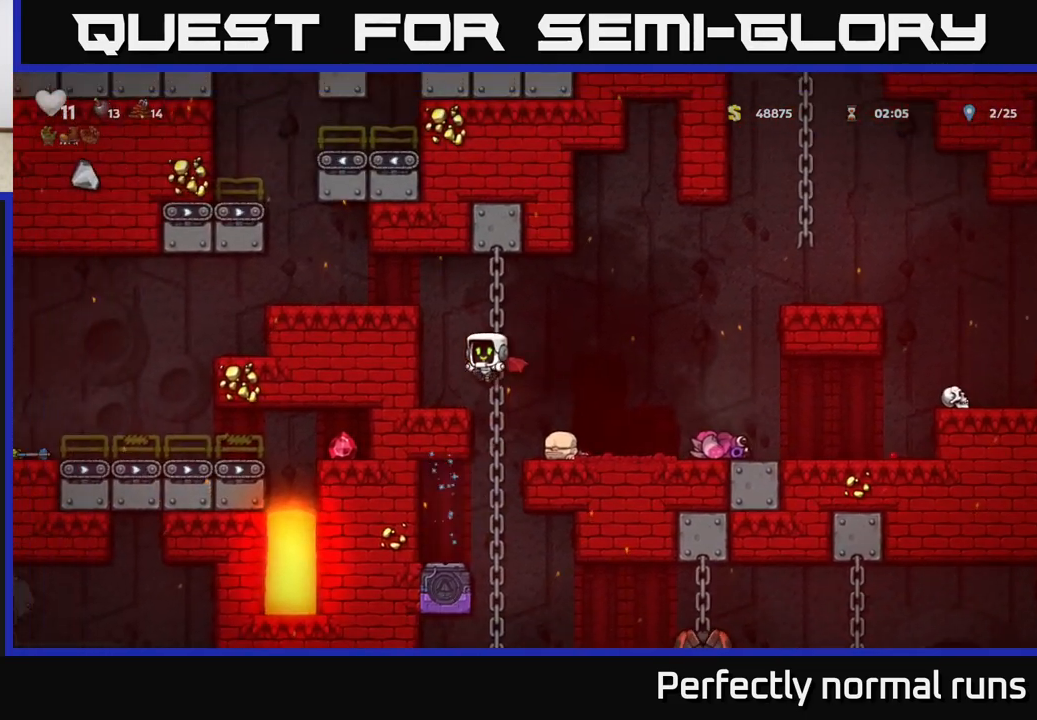
{"buttons": ["A"], "left_stick": "left", "right_stick": "center", "events": [[33, "left_stick", "center"], [183, "A", "down"], [183, "left_stick", "left"], [333, "A", "up"], [467, "A", "down"]]}
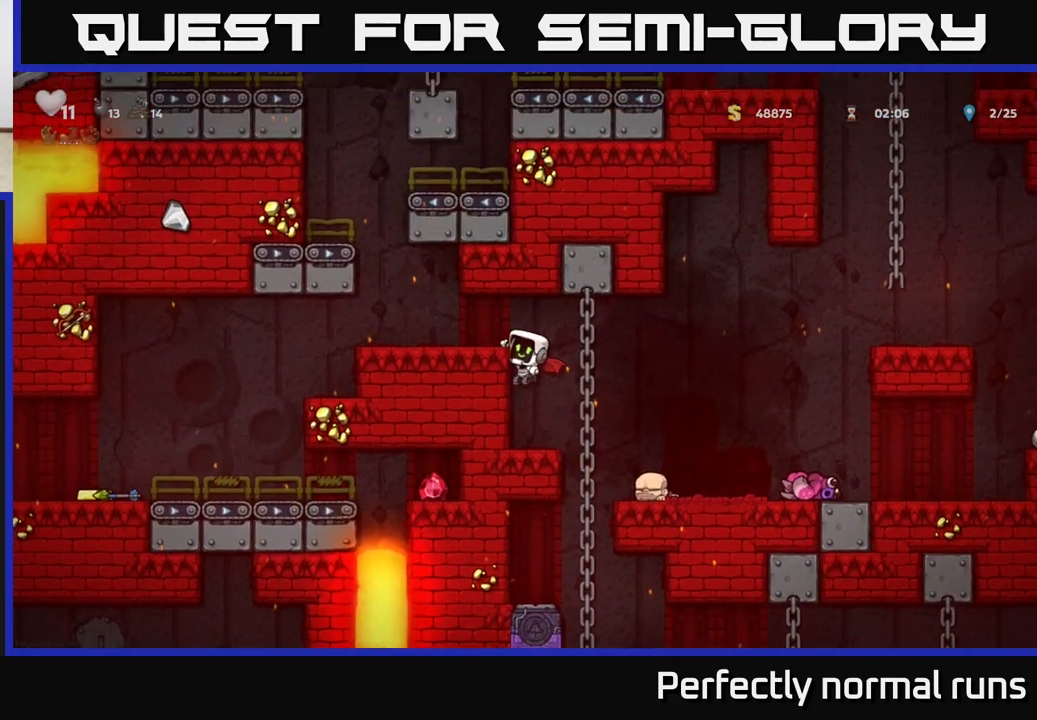
{"buttons": [], "left_stick": "left", "right_stick": "center", "events": [[100, "A", "up"]]}
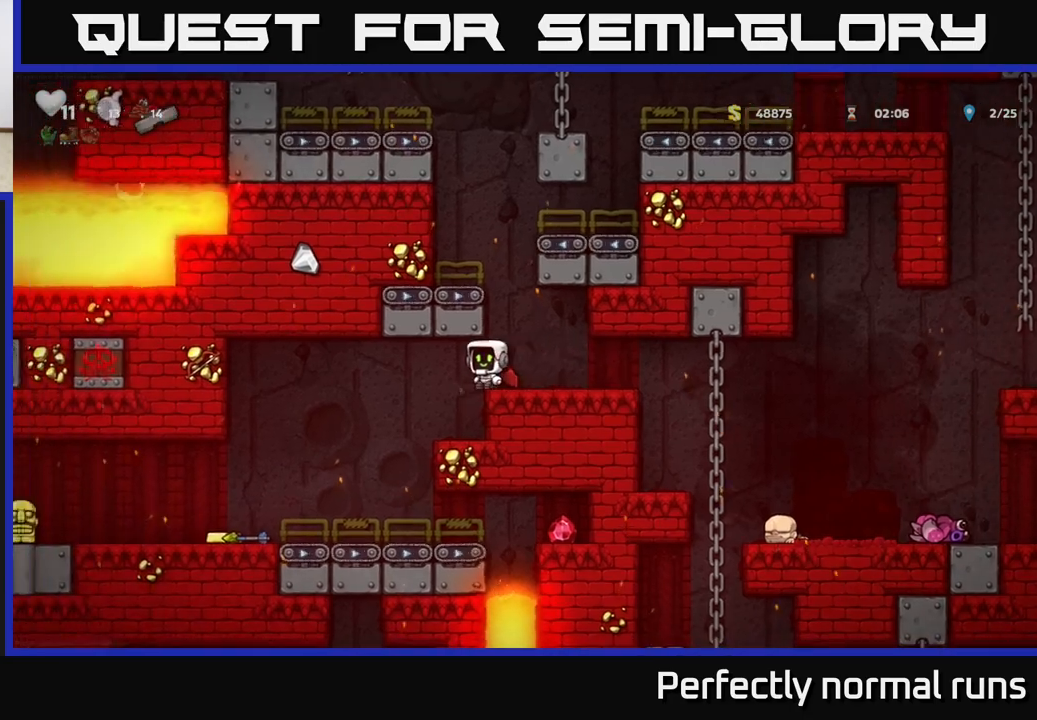
{"buttons": [], "left_stick": "left", "right_stick": "center", "events": []}
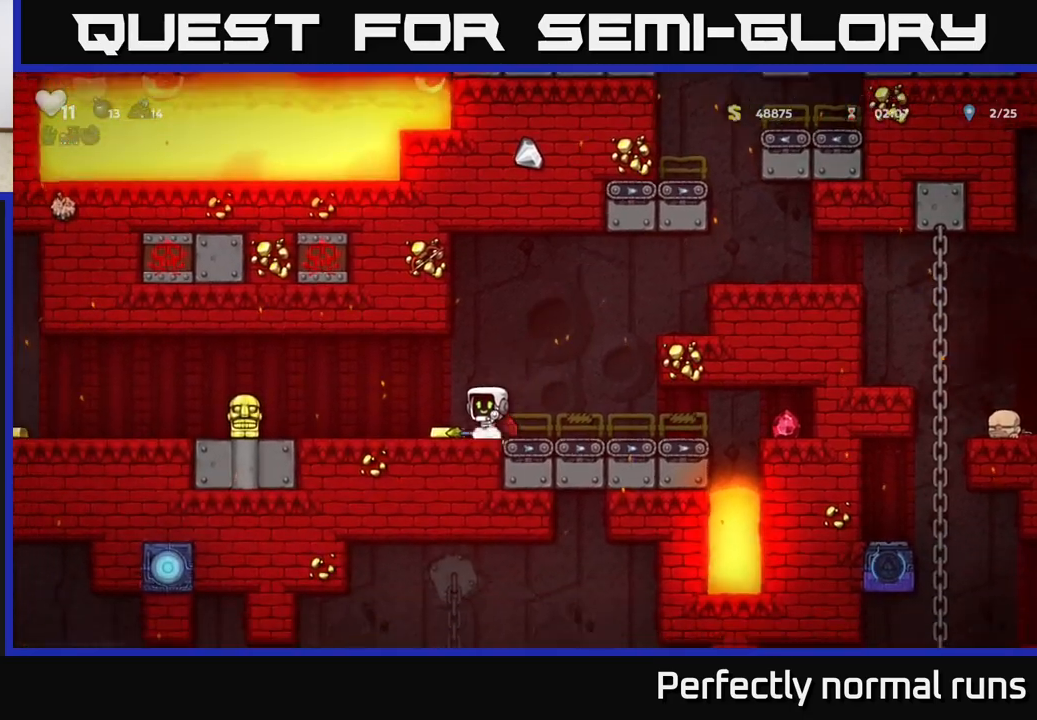
{"buttons": [], "left_stick": "center", "right_stick": "center", "events": [[67, "left_stick", "right"], [167, "left_stick", "left"], [317, "left_stick", "center"]]}
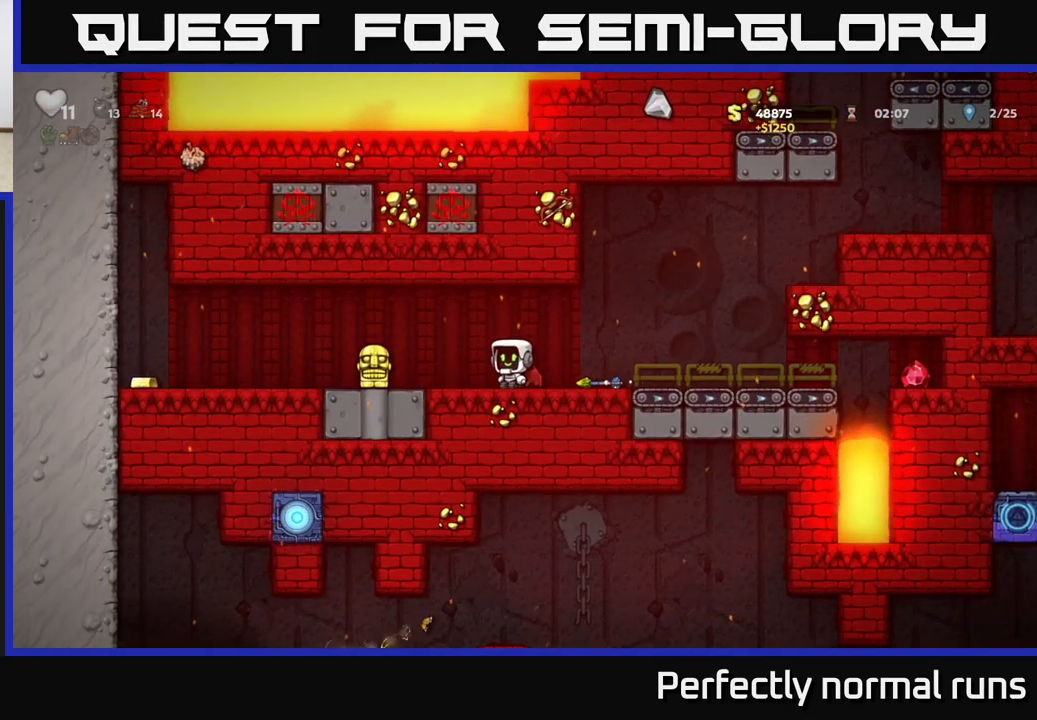
{"buttons": [], "left_stick": "left", "right_stick": "center", "events": [[300, "left_stick", "left"]]}
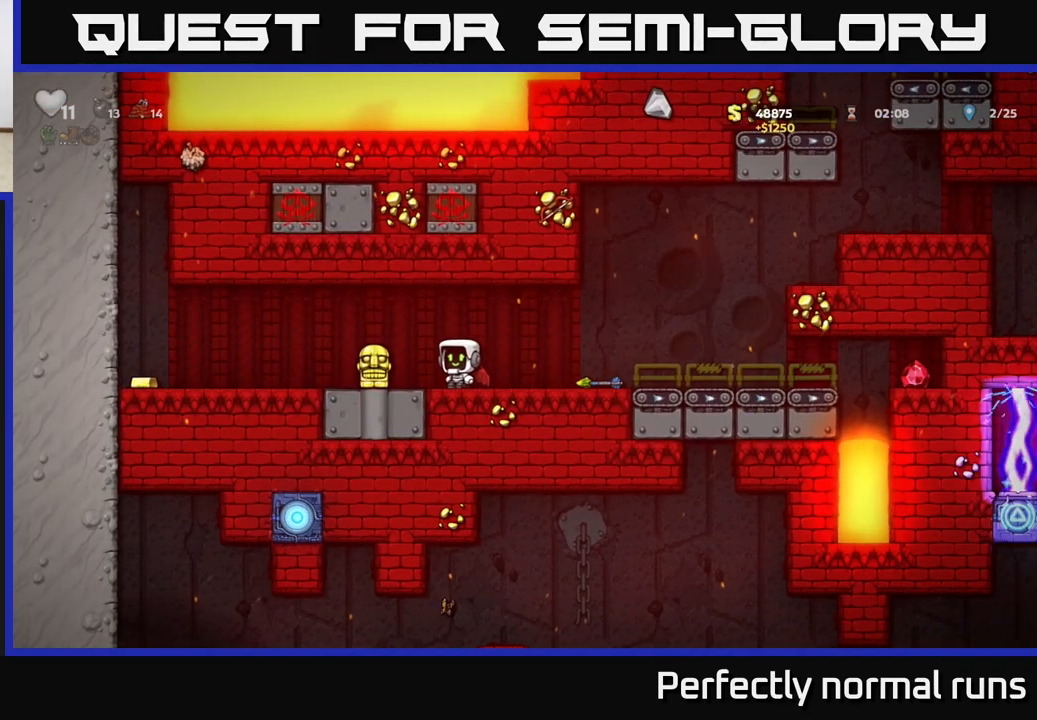
{"buttons": [], "left_stick": "right", "right_stick": "center", "events": [[150, "X", "down"], [167, "left_stick", "down"], [217, "X", "up"], [233, "left_stick", "right"]]}
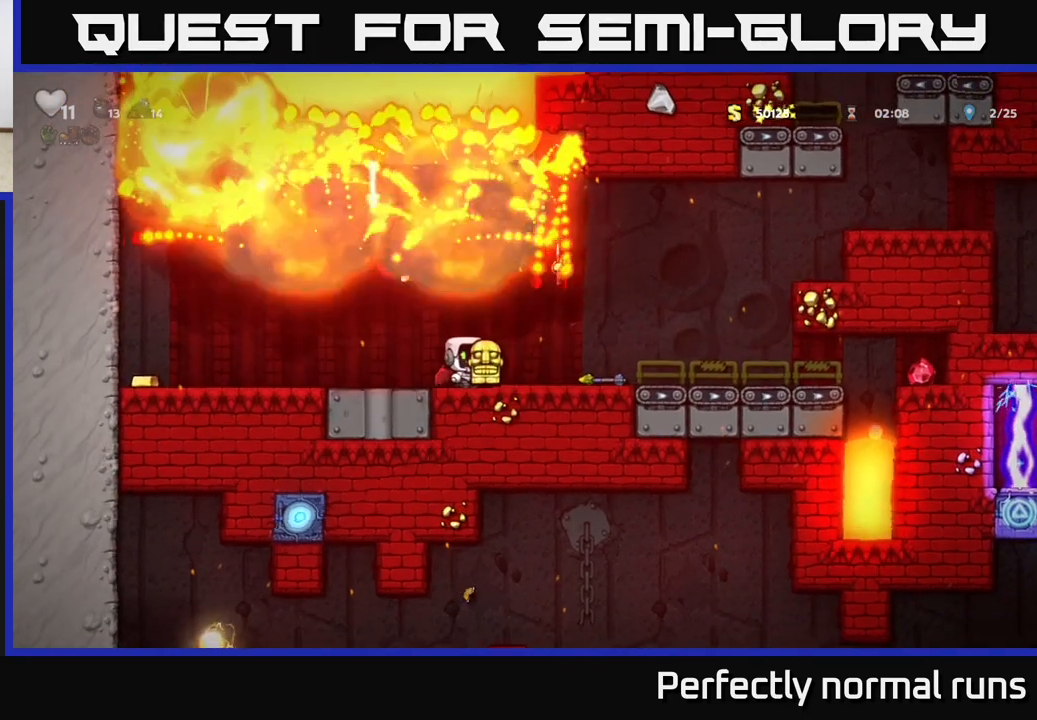
{"buttons": ["A"], "left_stick": "right", "right_stick": "center", "events": [[433, "A", "down"]]}
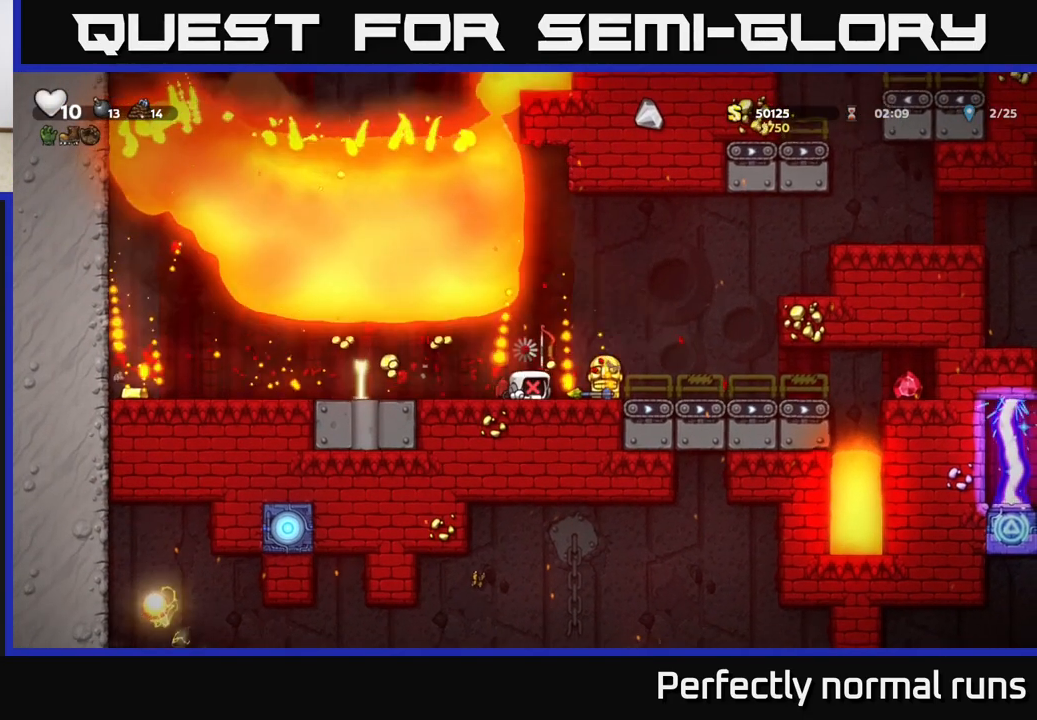
{"buttons": [], "left_stick": "right", "right_stick": "center", "events": [[33, "A", "up"], [100, "A", "down"], [250, "A", "up"], [300, "A", "down"], [450, "A", "up"]]}
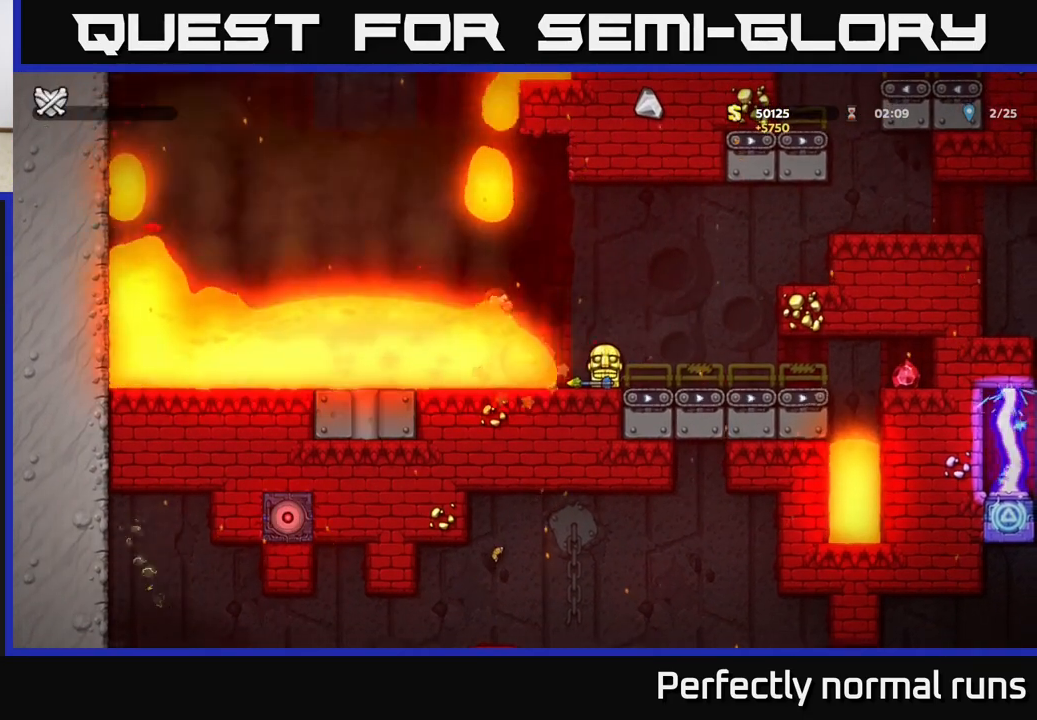
{"buttons": [], "left_stick": "center", "right_stick": "center", "events": [[383, "left_stick", "center"]]}